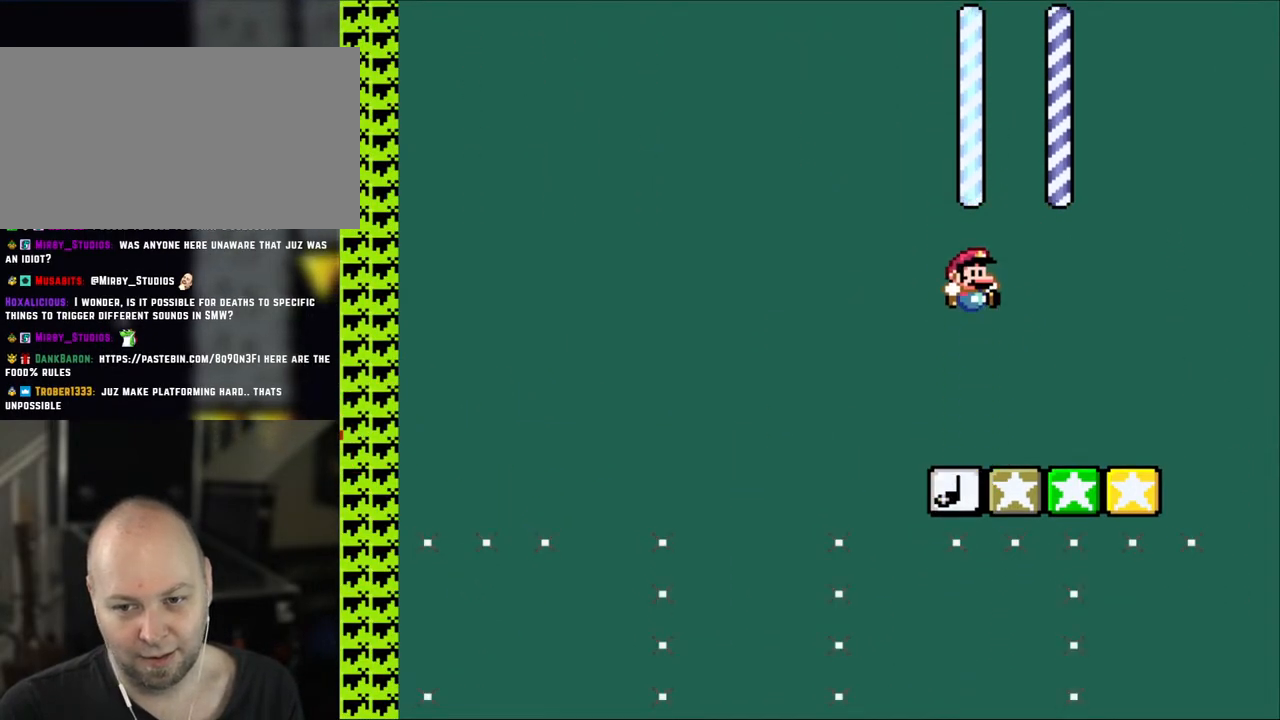
Gameplay with a controller (Nintendo layout); each line is a JSON object with the inputs held at the frame after it. "events" lists button and stick changes between this image and that frame as [ms after this image, input, new state], when the widget could be followed in between. Not read: L3 R3.
{"buttons": ["Y"], "events": []}
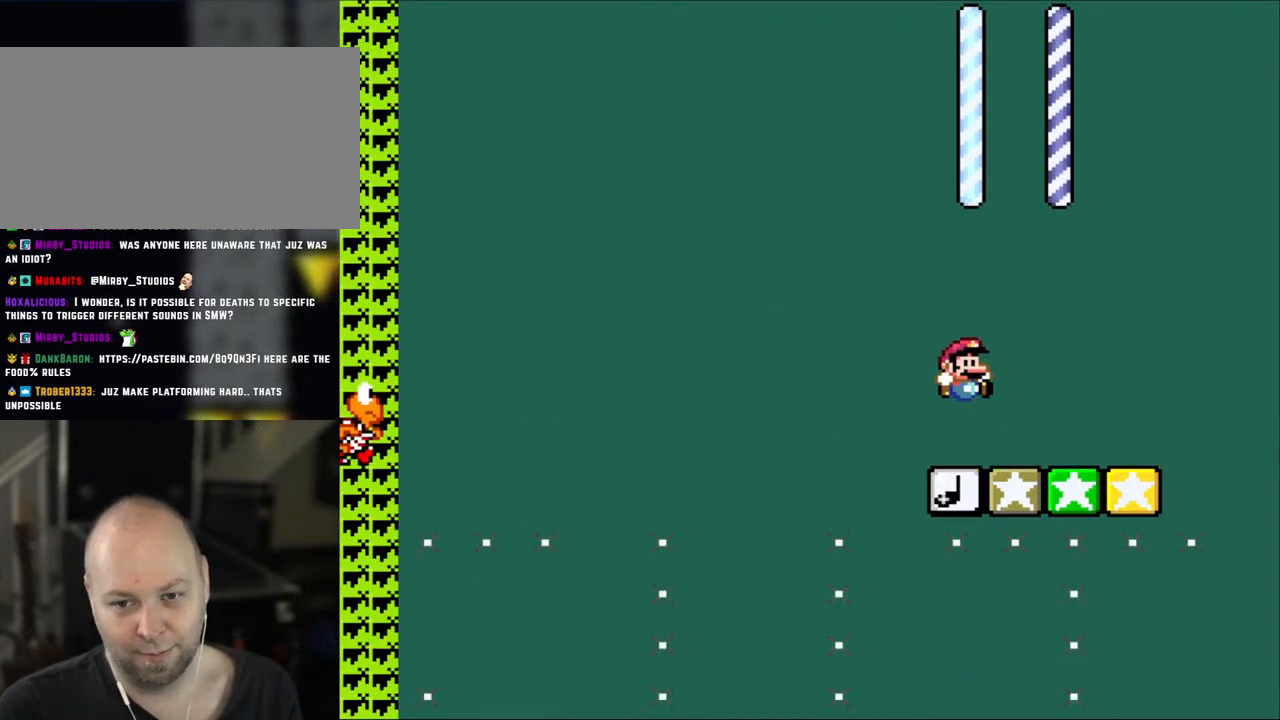
{"buttons": ["Y"], "events": []}
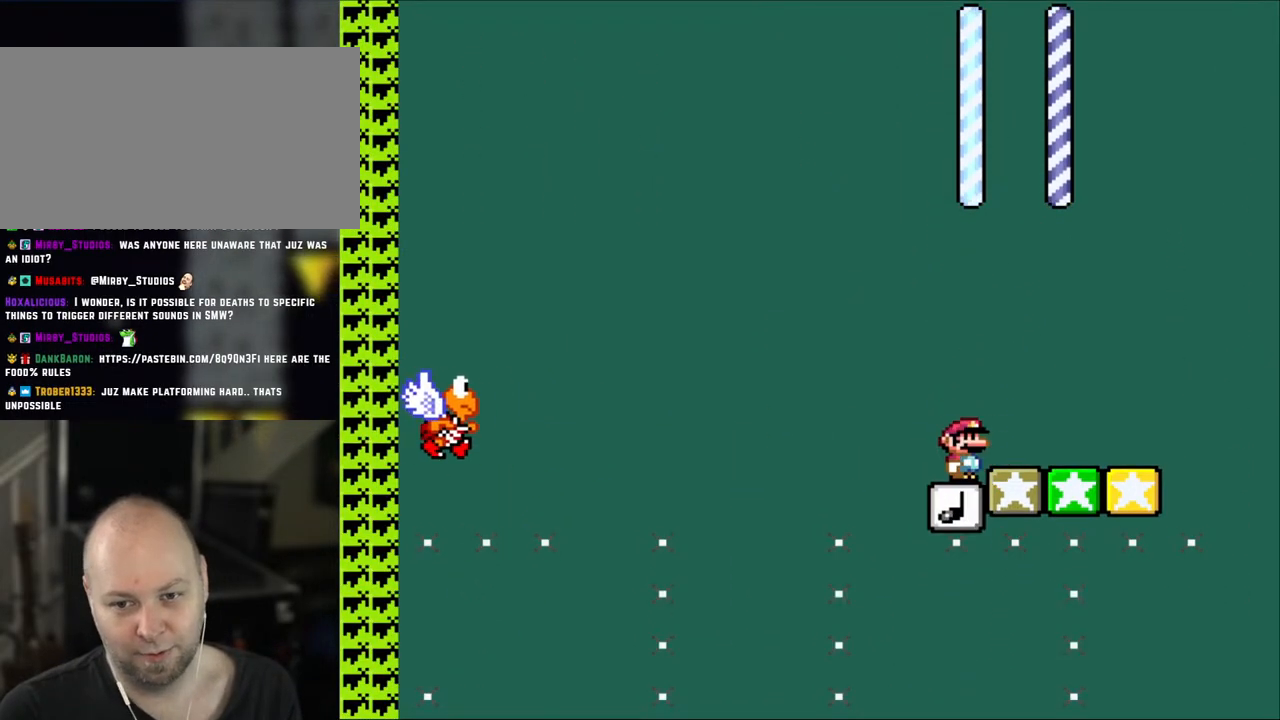
{"buttons": ["Y"], "events": []}
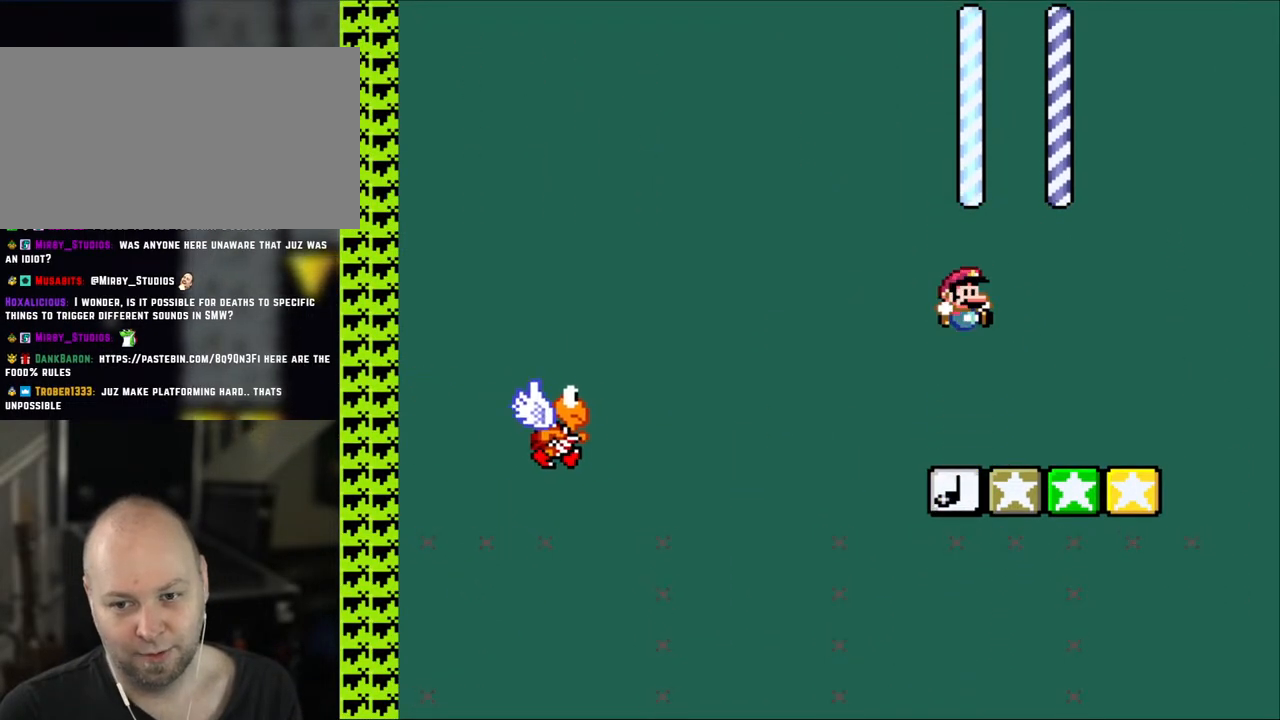
{"buttons": ["Y"], "events": []}
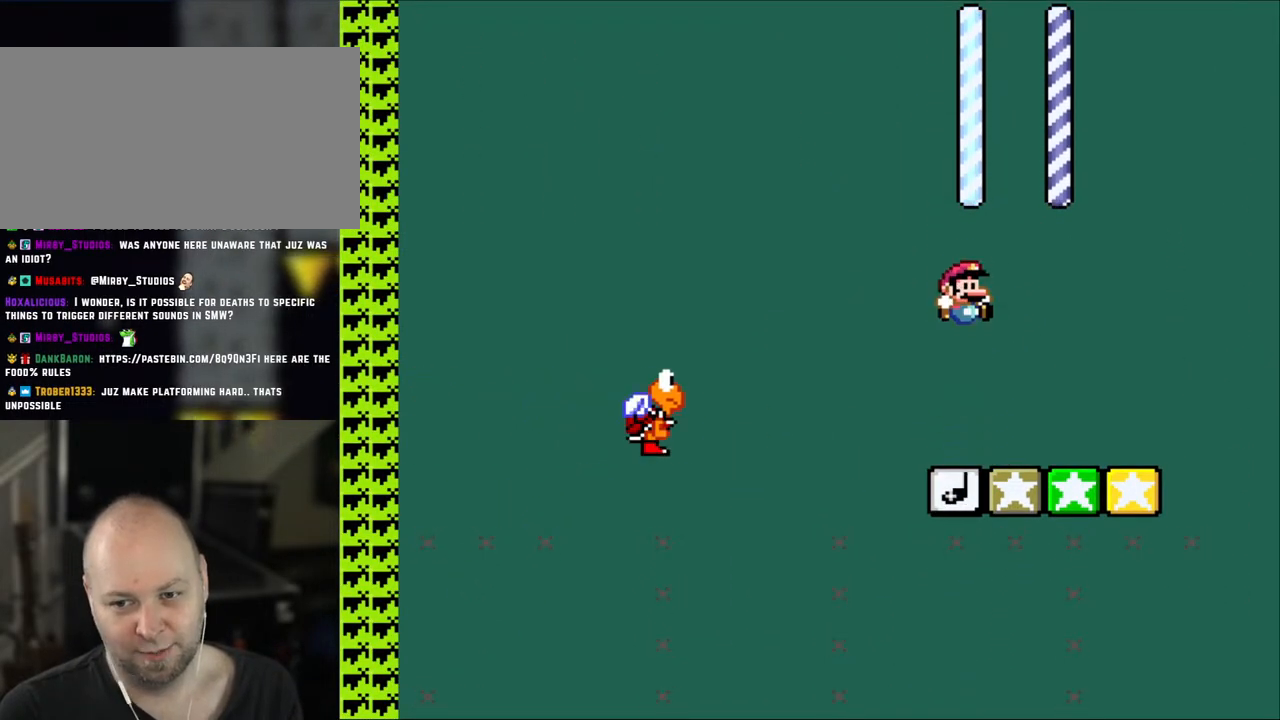
{"buttons": ["Y"], "events": []}
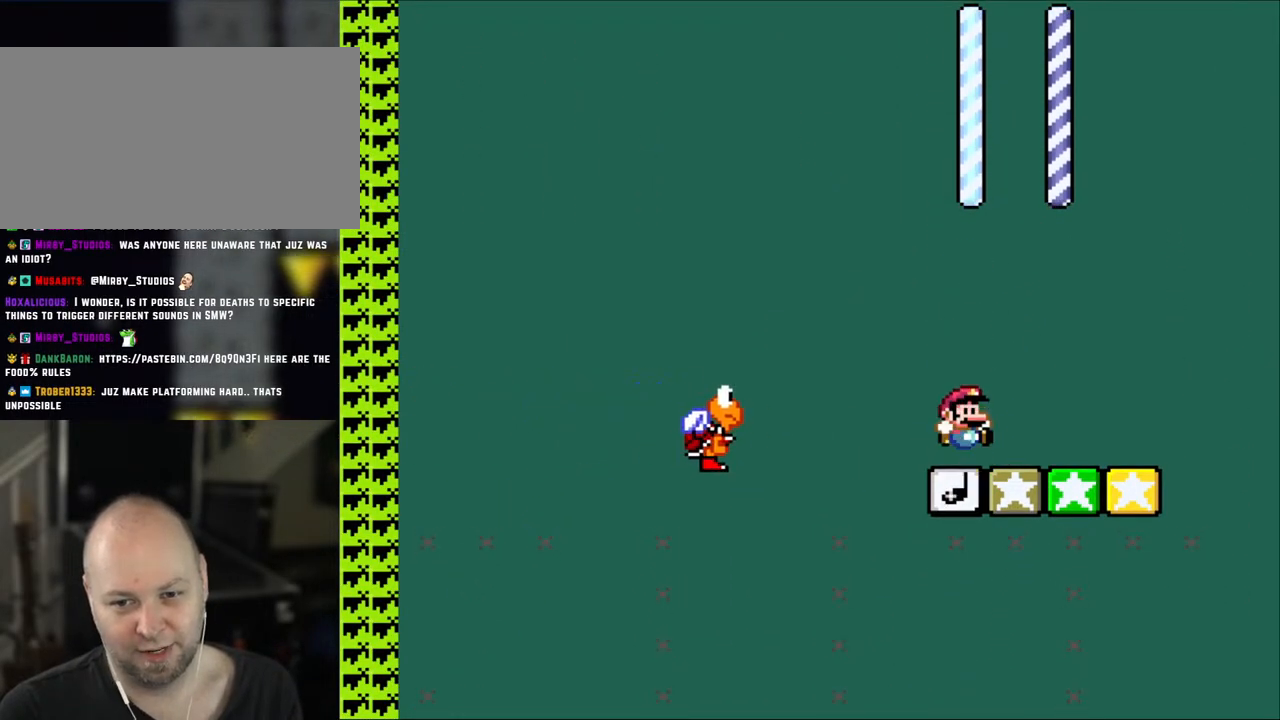
{"buttons": ["Y"], "events": []}
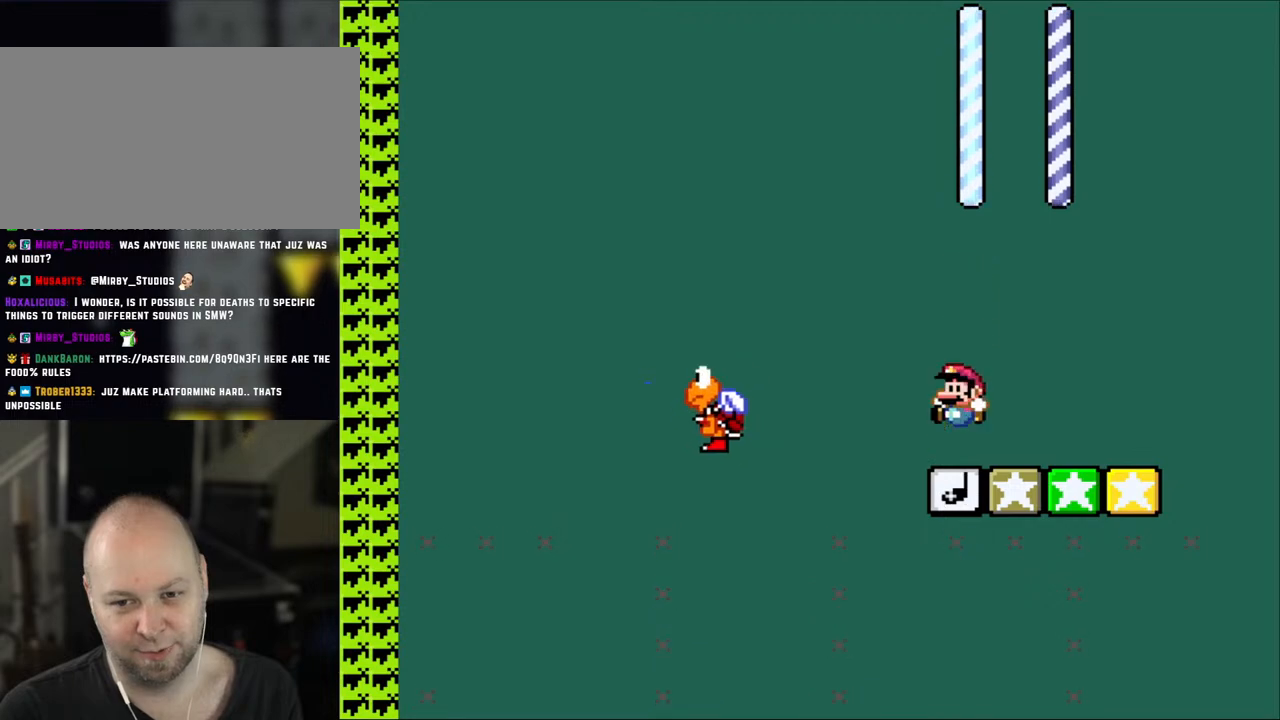
{"buttons": ["Y", "DPAD_LEFT"], "events": [[100, "DPAD_LEFT", "down"], [200, "B", "down"], [400, "B", "up"]]}
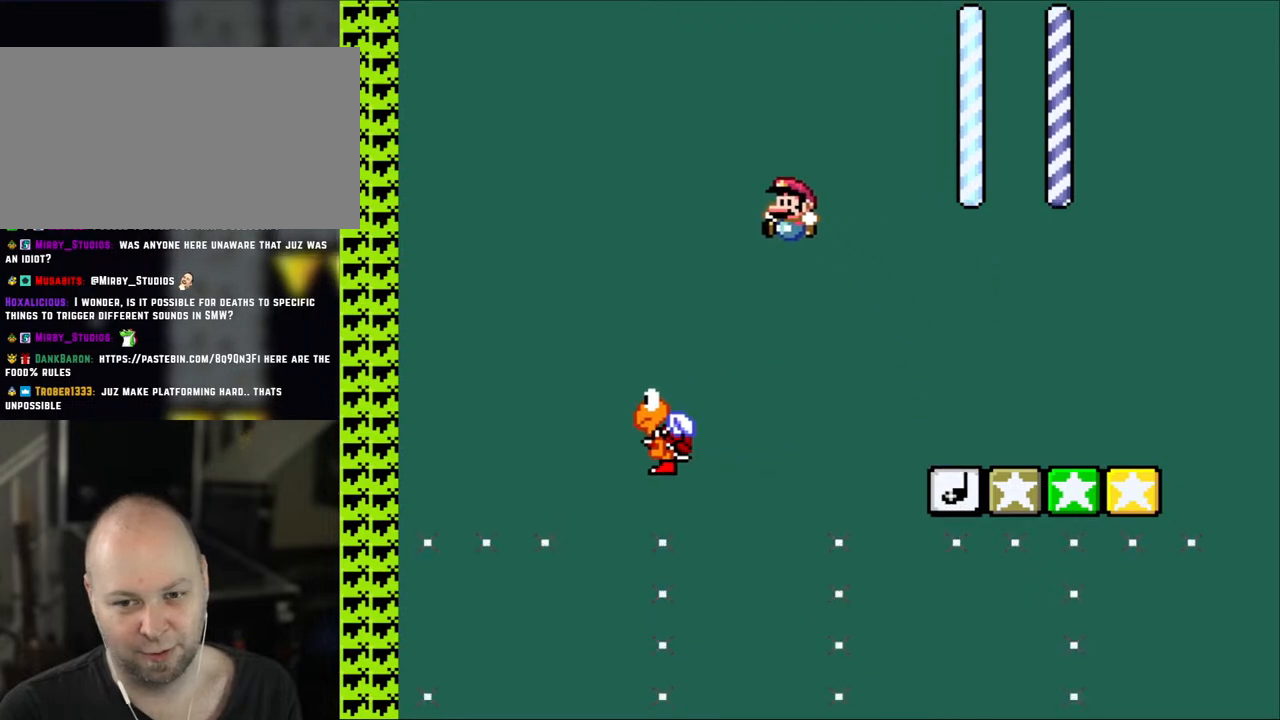
{"buttons": ["B", "Y", "DPAD_LEFT"], "events": [[33, "B", "down"], [317, "B", "up"], [417, "B", "down"]]}
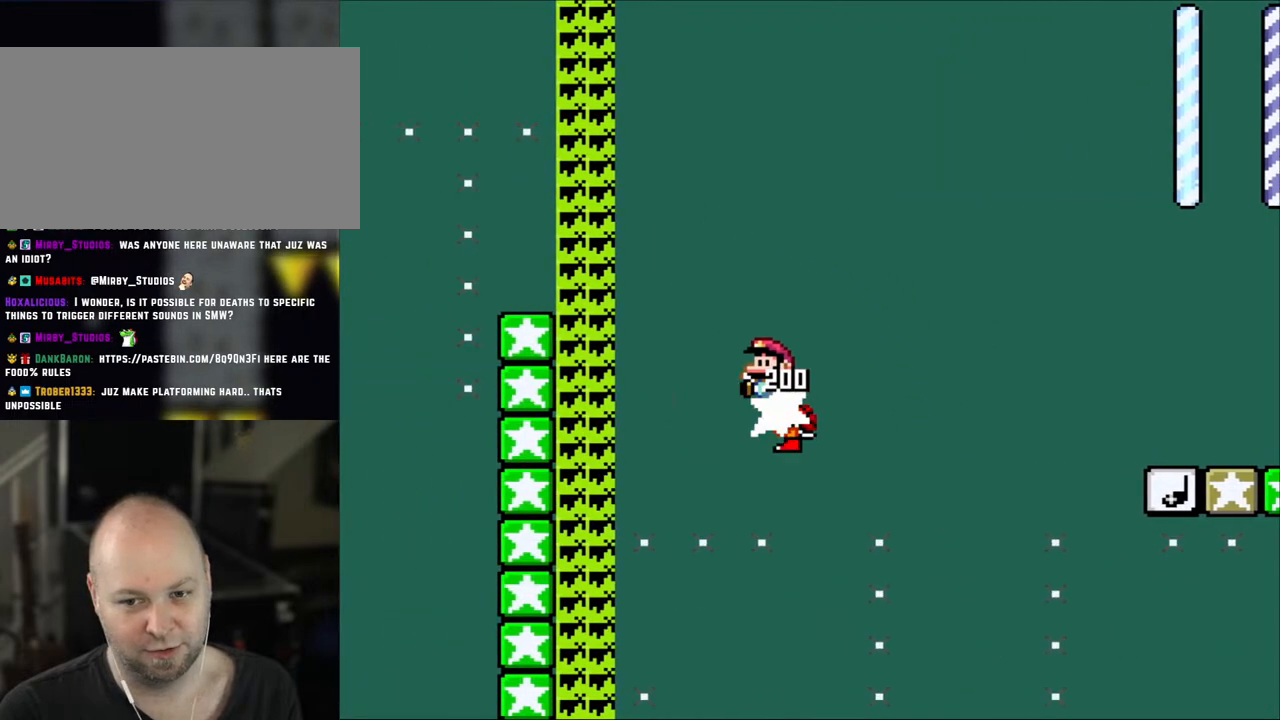
{"buttons": ["B", "Y", "DPAD_LEFT"], "events": []}
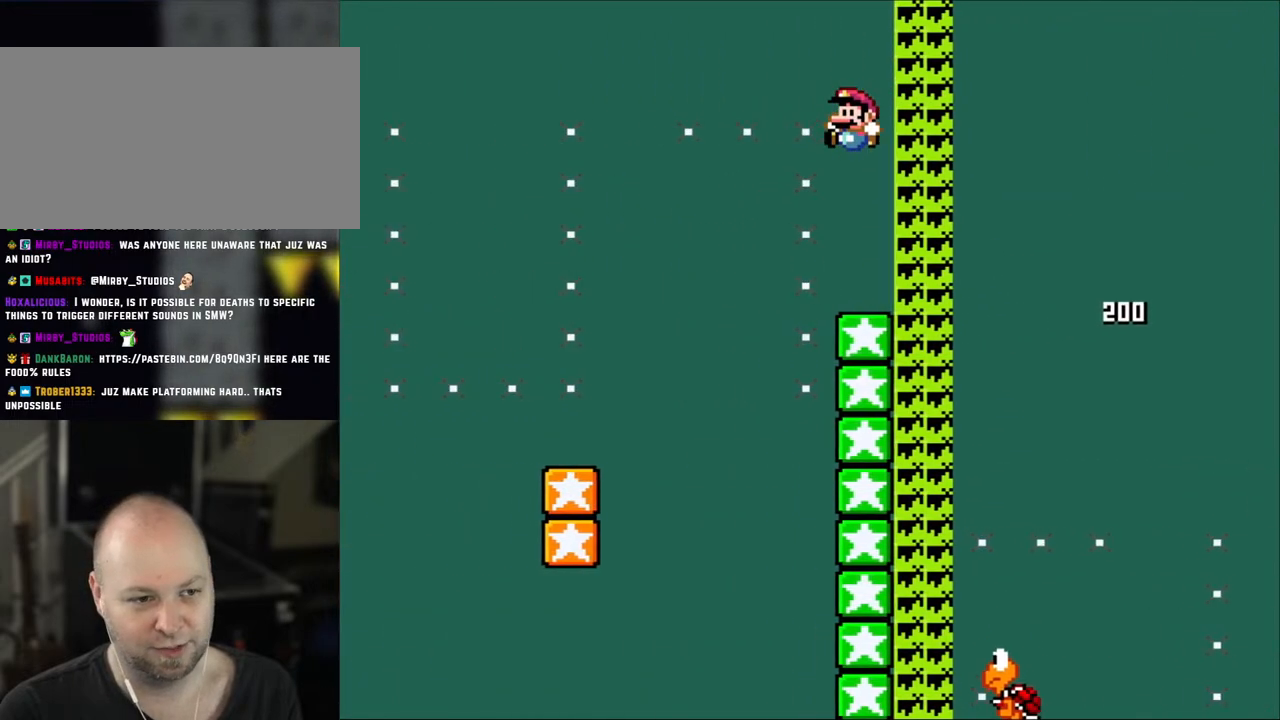
{"buttons": ["Y", "DPAD_LEFT"], "events": [[483, "B", "up"]]}
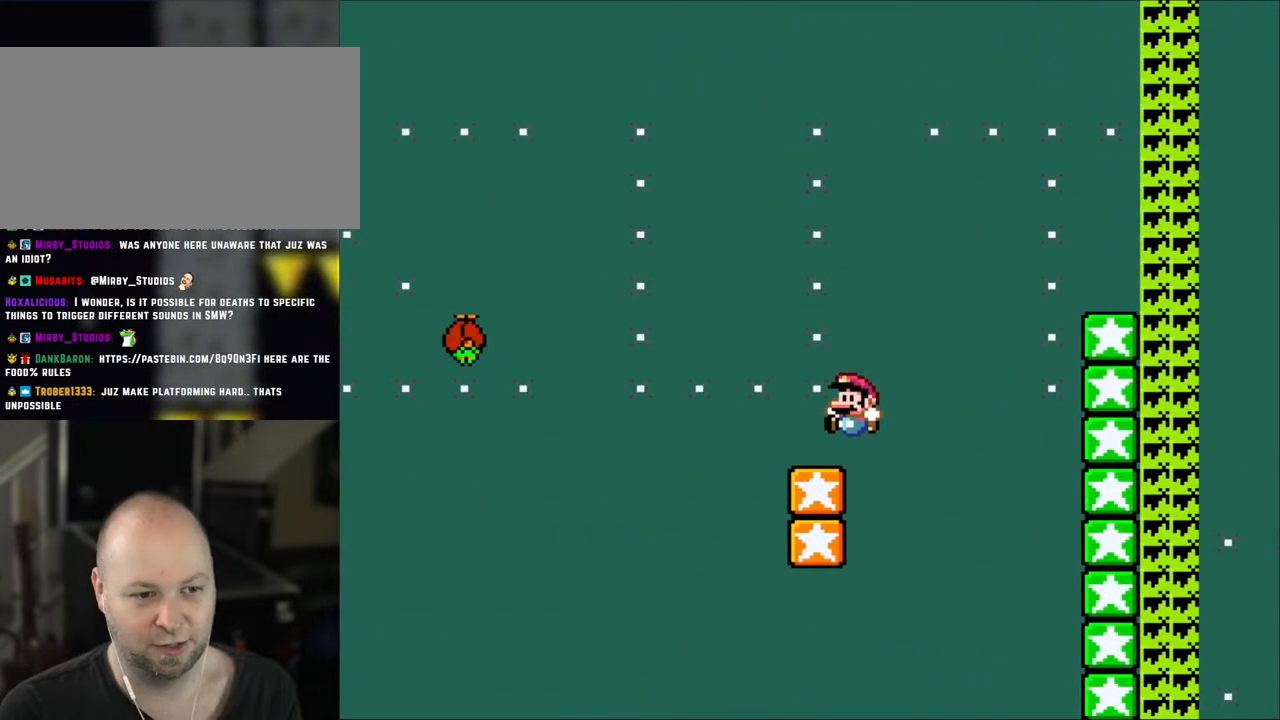
{"buttons": ["Y", "DPAD_LEFT"], "events": [[17, "DPAD_UP", "down"], [233, "DPAD_LEFT", "up"], [333, "DPAD_UP", "up"], [500, "DPAD_LEFT", "down"]]}
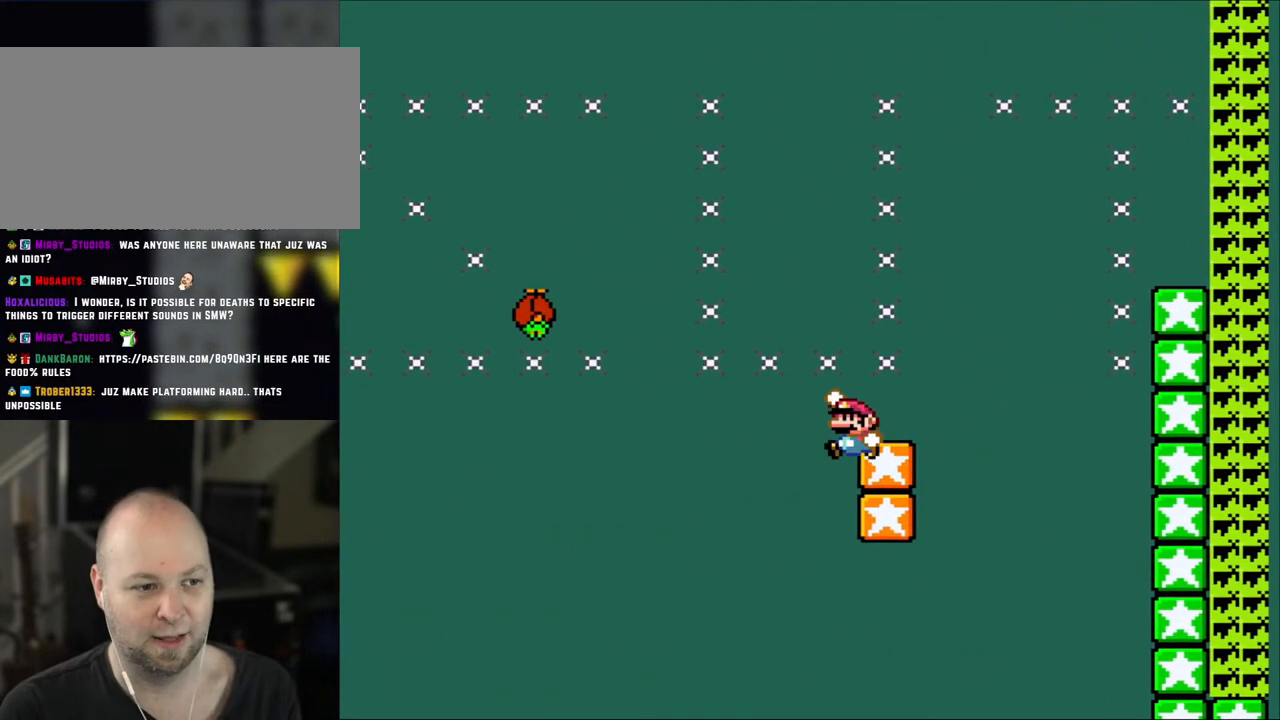
{"buttons": ["Y", "DPAD_LEFT"], "events": [[83, "B", "down"], [417, "B", "up"]]}
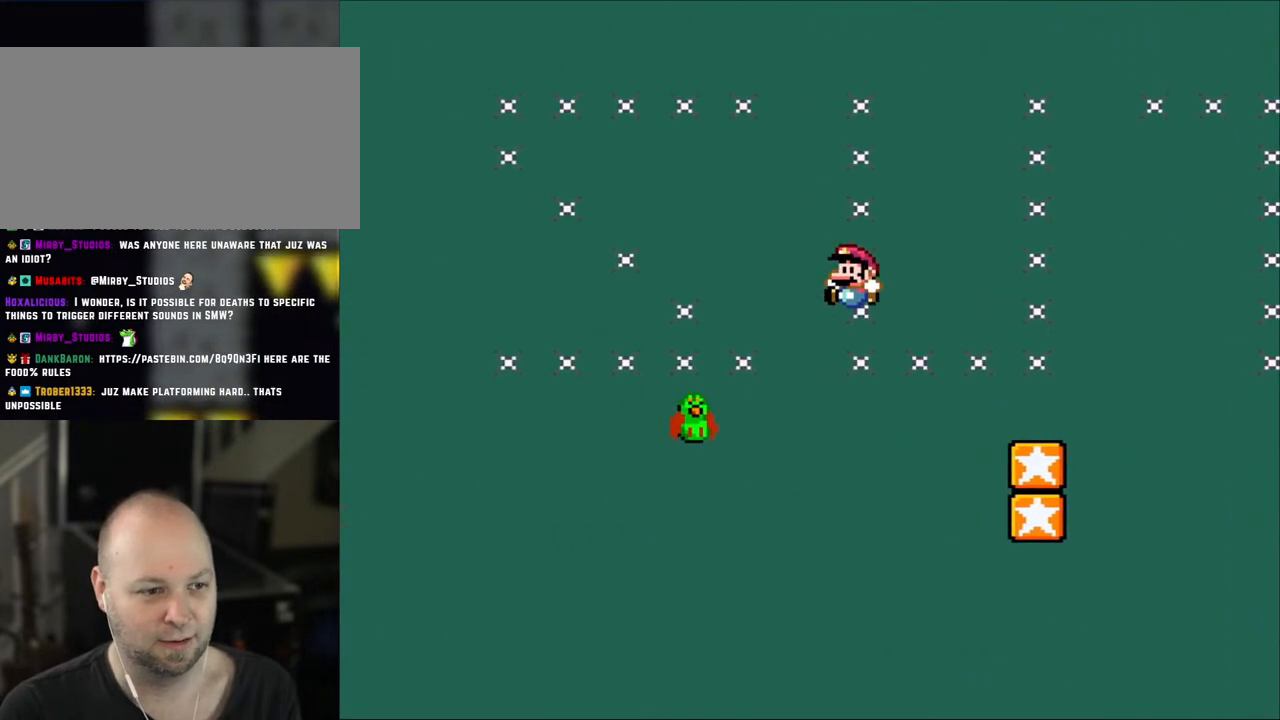
{"buttons": ["B", "Y", "DPAD_LEFT"], "events": [[200, "B", "down"]]}
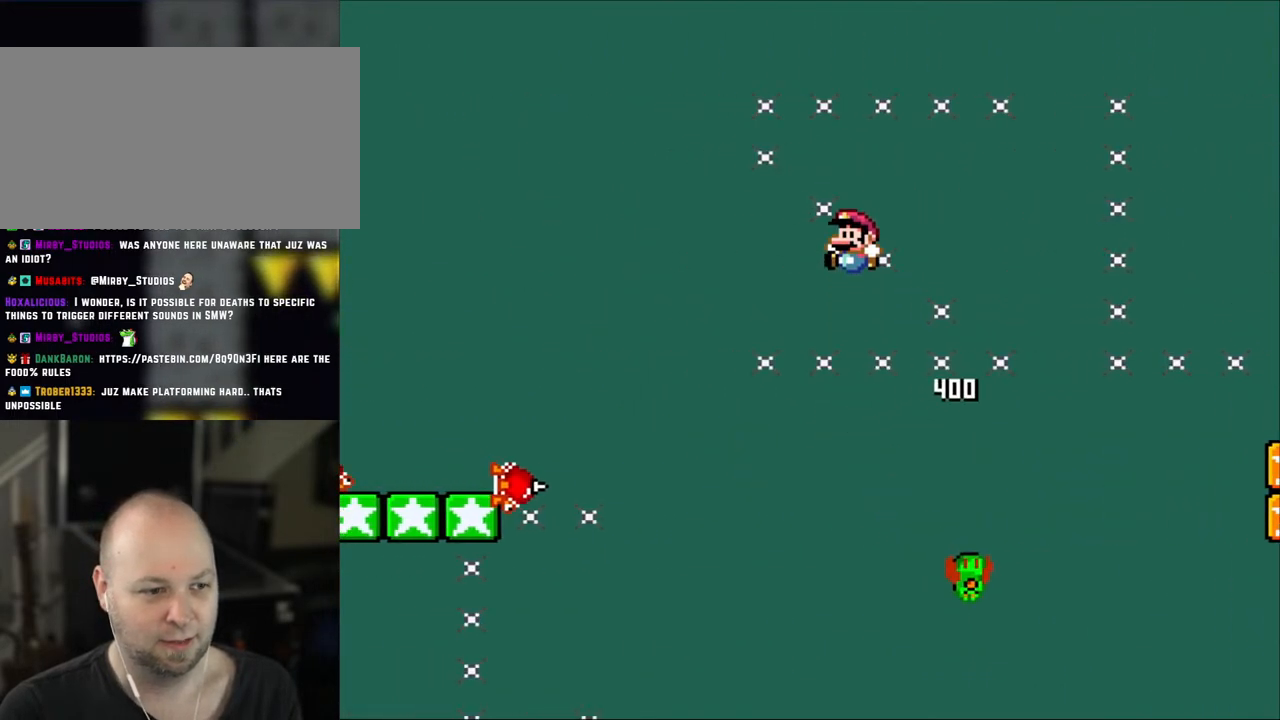
{"buttons": ["B", "Y"], "events": [[500, "DPAD_LEFT", "up"]]}
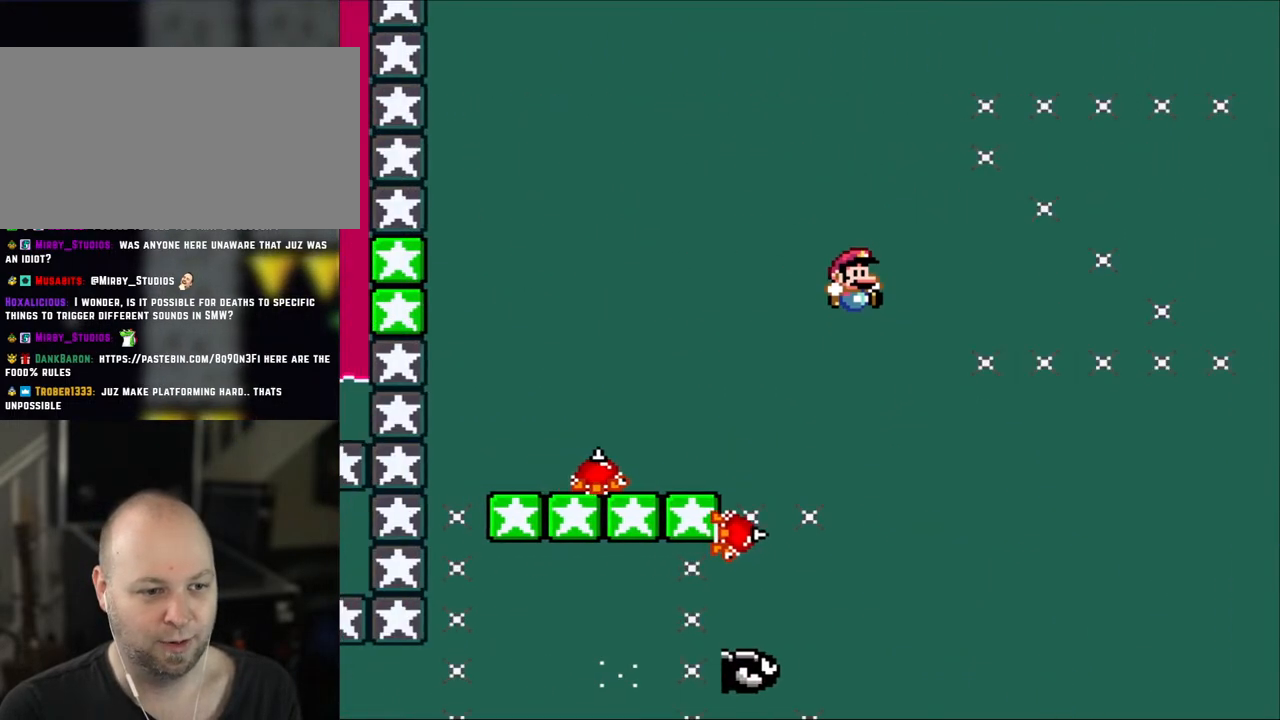
{"buttons": ["B", "Y", "DPAD_LEFT"], "events": [[33, "DPAD_RIGHT", "down"], [150, "DPAD_RIGHT", "up"], [300, "DPAD_LEFT", "down"]]}
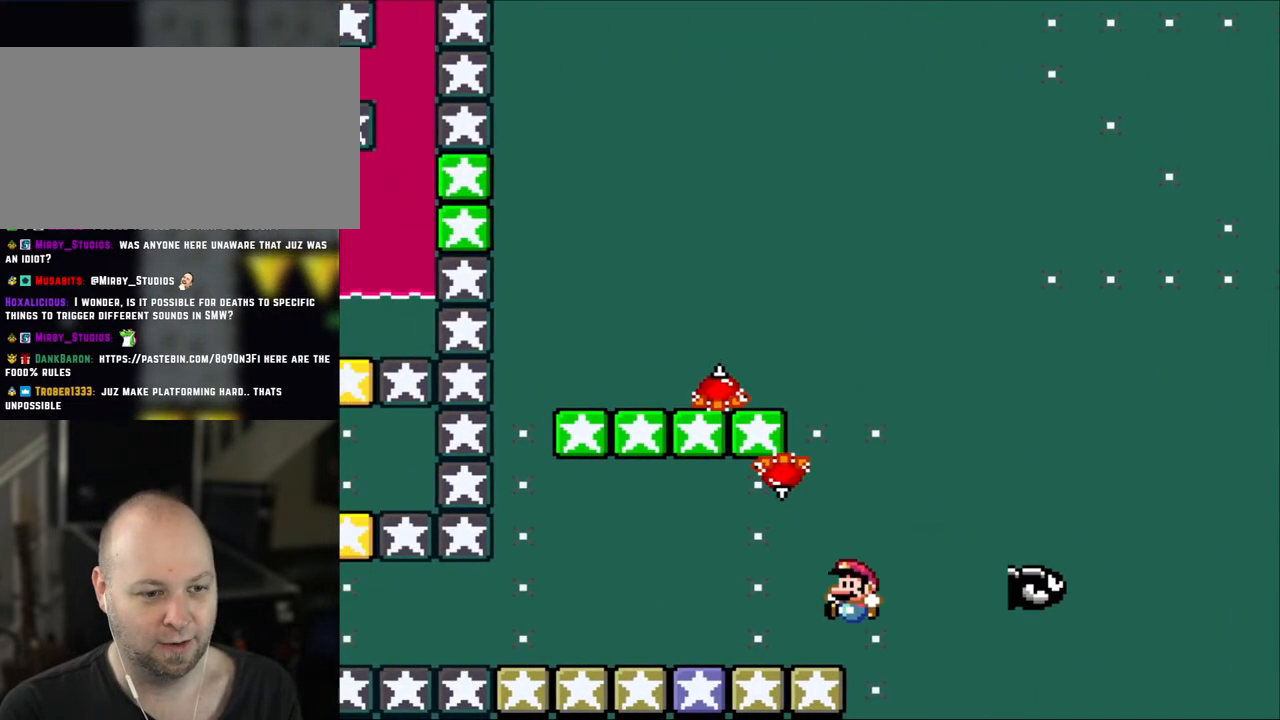
{"buttons": ["X", "DPAD_LEFT"], "events": [[117, "B", "up"], [117, "X", "down"], [117, "Y", "up"], [150, "DPAD_LEFT", "up"], [150, "DPAD_UP", "down"], [183, "DPAD_RIGHT", "down"], [183, "DPAD_UP", "up"], [317, "DPAD_RIGHT", "up"], [450, "DPAD_LEFT", "down"]]}
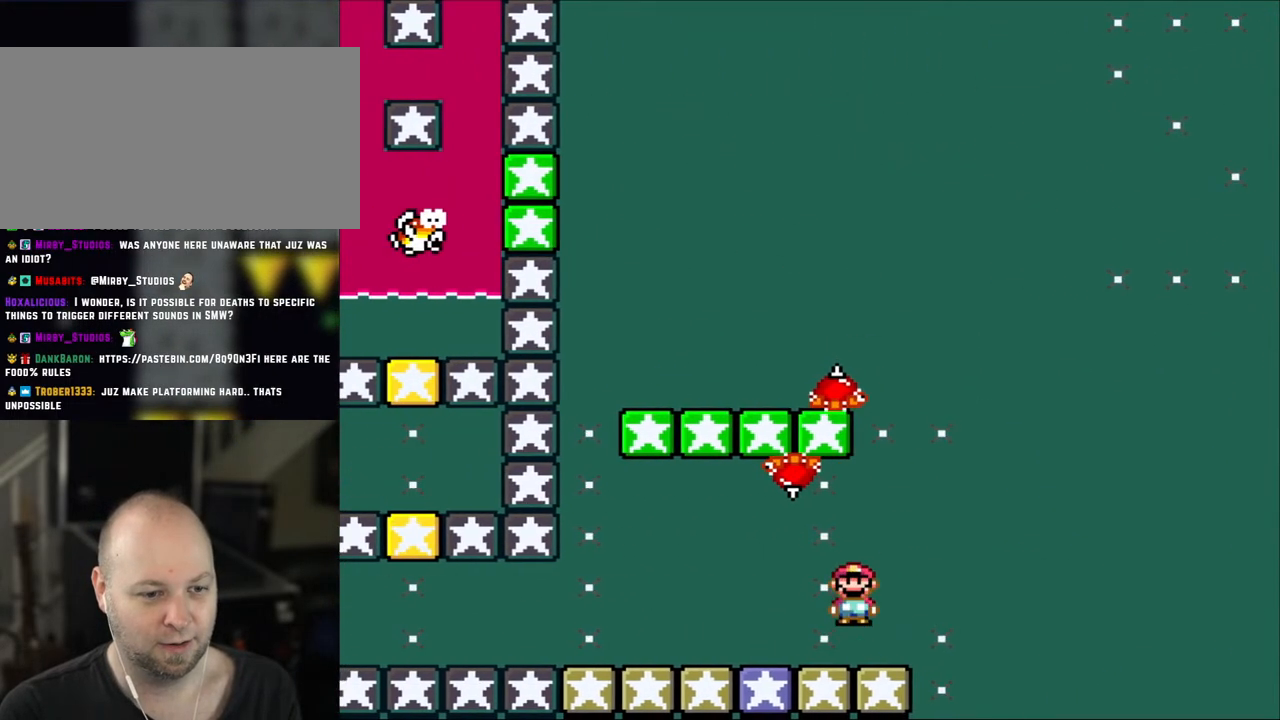
{"buttons": ["A", "X", "DPAD_LEFT"], "events": [[250, "A", "down"]]}
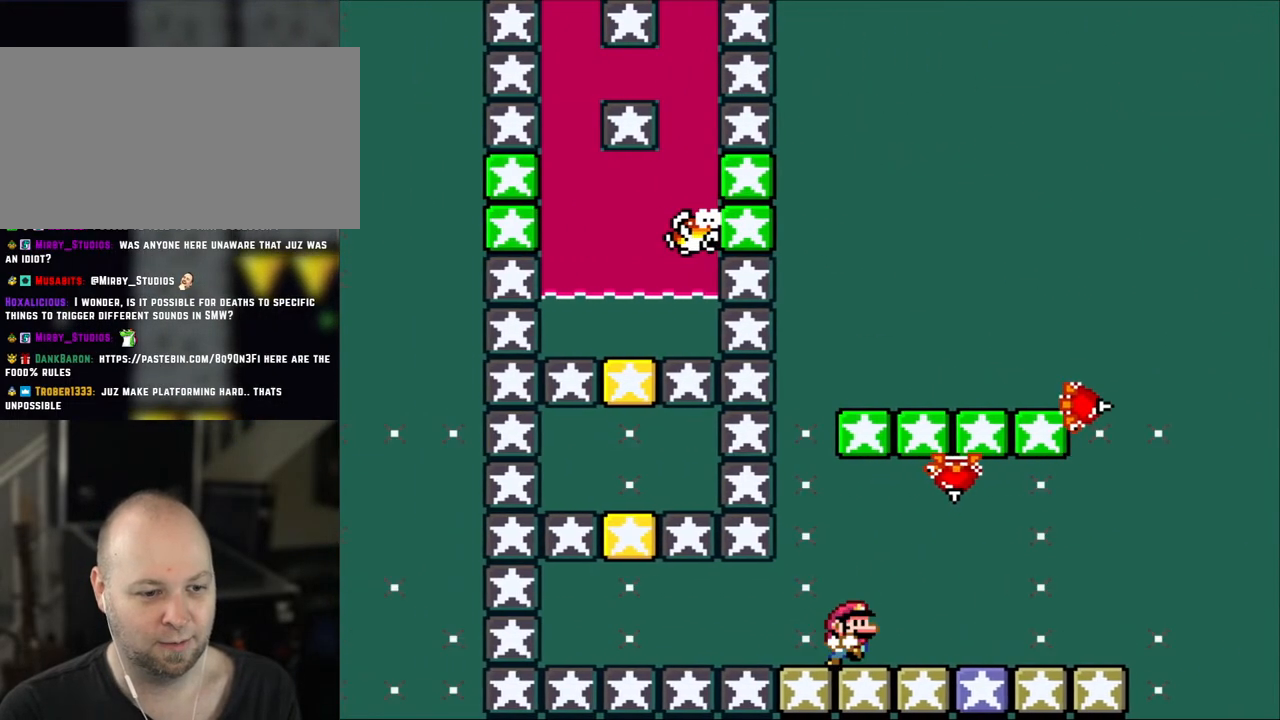
{"buttons": ["X", "DPAD_LEFT"], "events": [[100, "DPAD_LEFT", "up"], [100, "DPAD_UP", "down"], [117, "A", "up"], [117, "DPAD_RIGHT", "down"], [117, "DPAD_UP", "up"], [267, "DPAD_RIGHT", "up"], [383, "DPAD_LEFT", "down"]]}
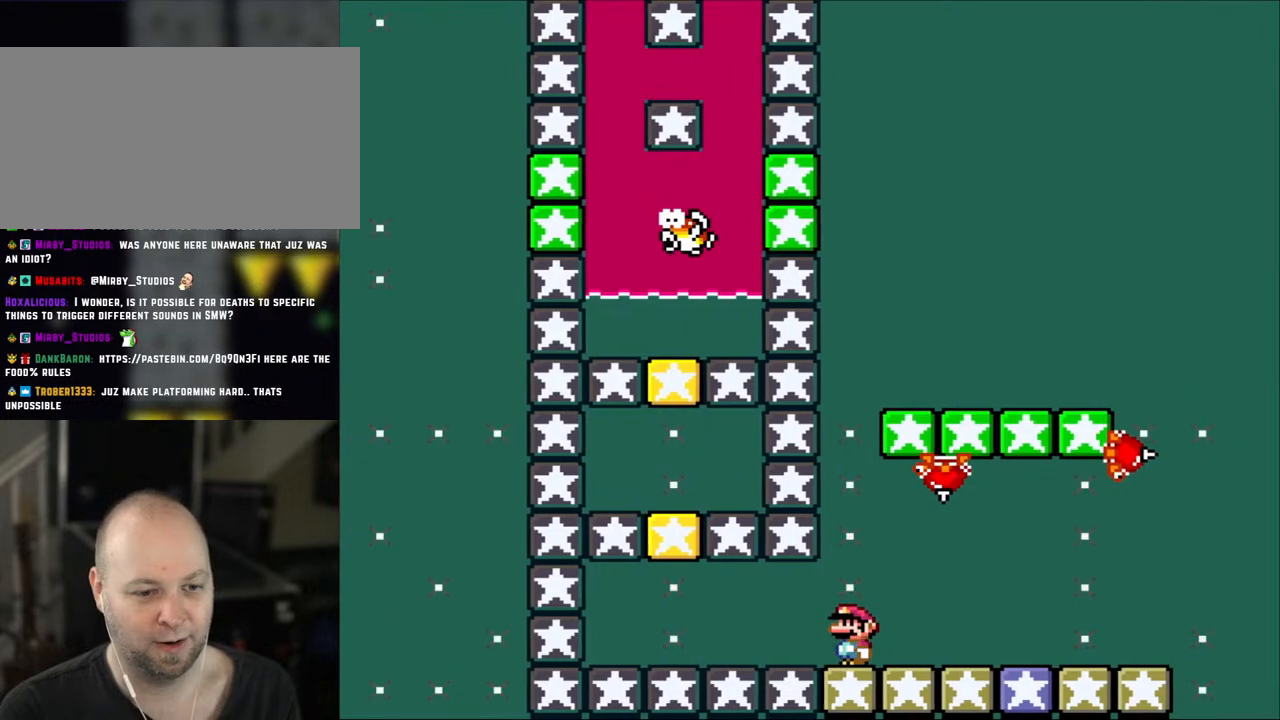
{"buttons": ["X"], "events": [[17, "DPAD_LEFT", "up"]]}
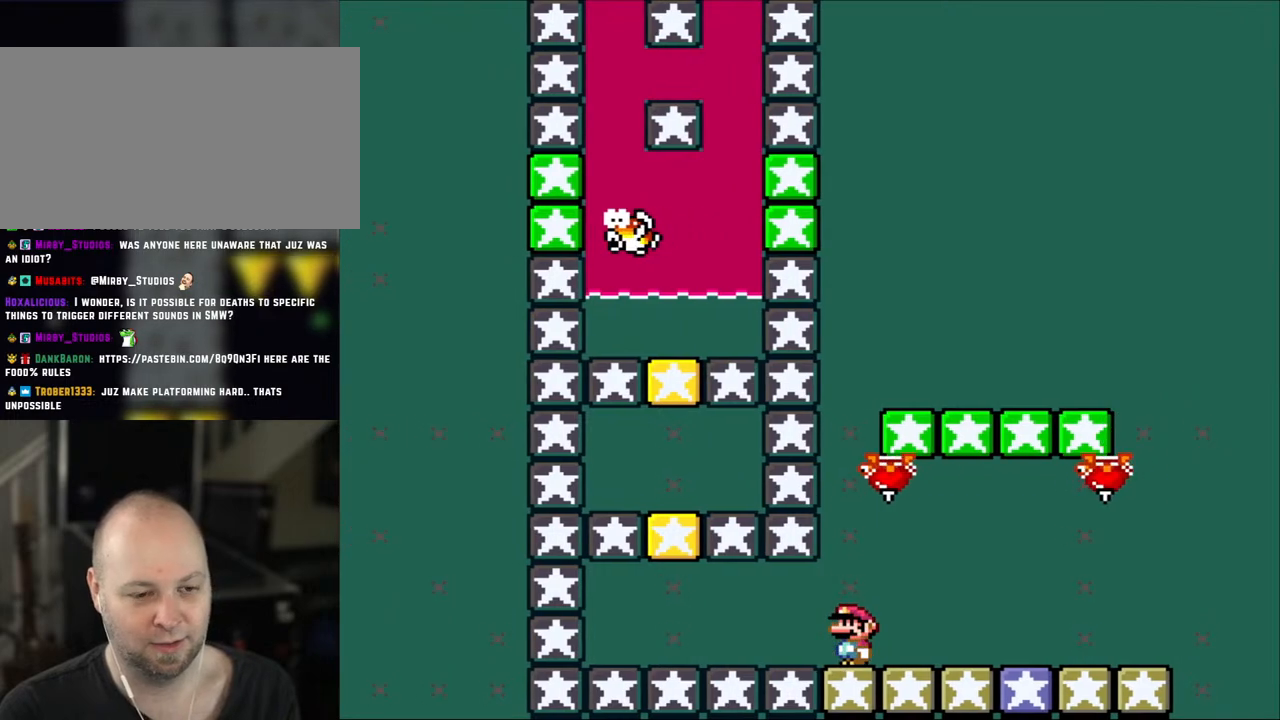
{"buttons": ["Y"], "events": [[317, "X", "up"], [317, "Y", "down"]]}
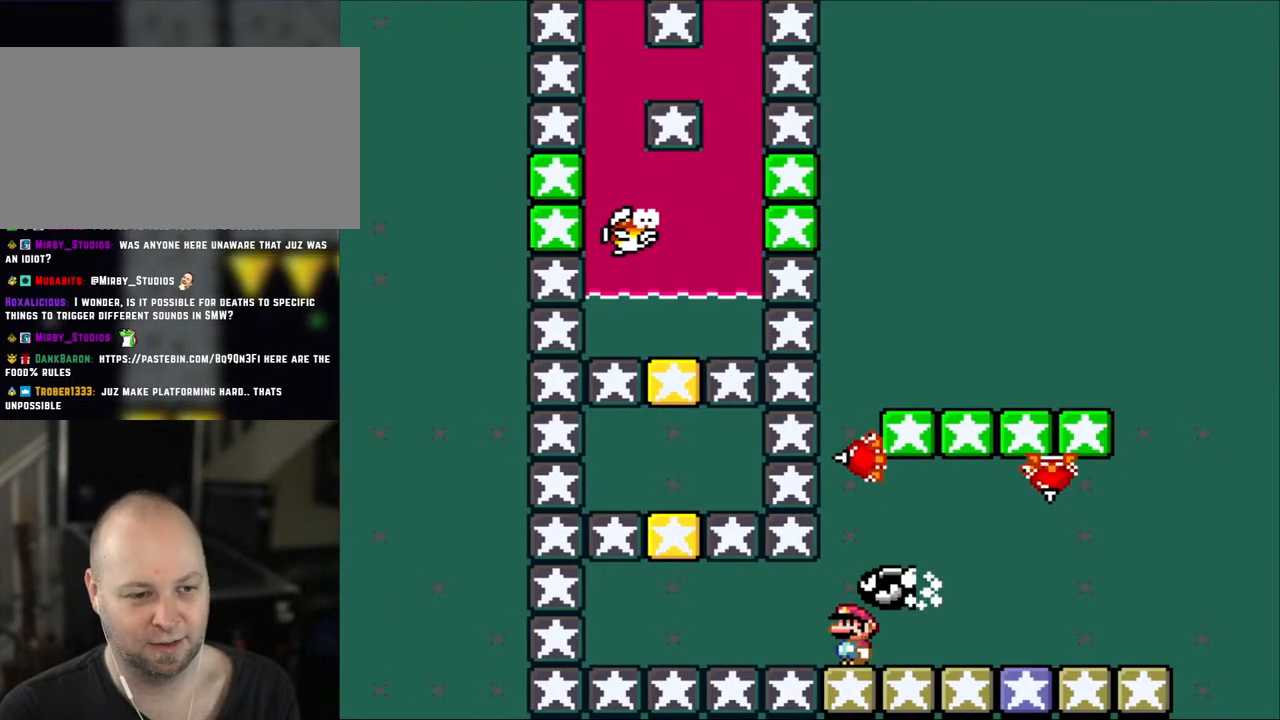
{"buttons": ["X"], "events": [[150, "X", "down"], [150, "Y", "up"]]}
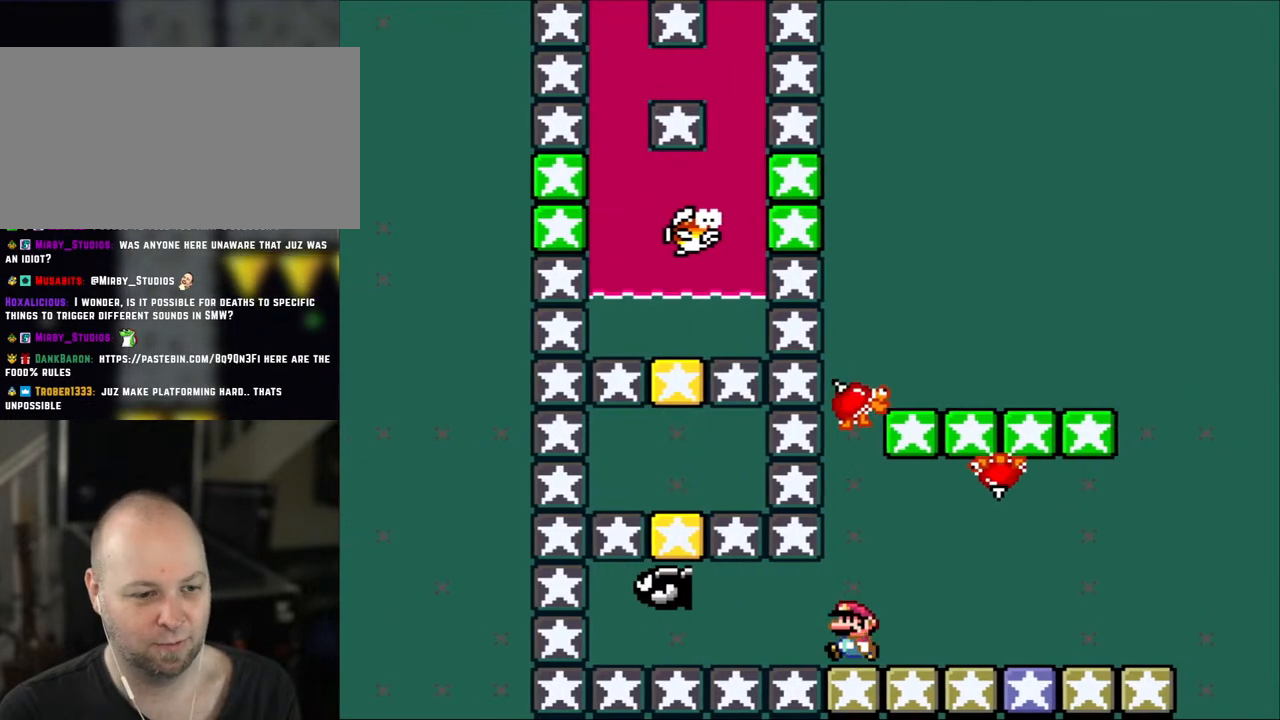
{"buttons": ["A", "X", "DPAD_LEFT"], "events": [[83, "DPAD_LEFT", "down"], [300, "A", "down"]]}
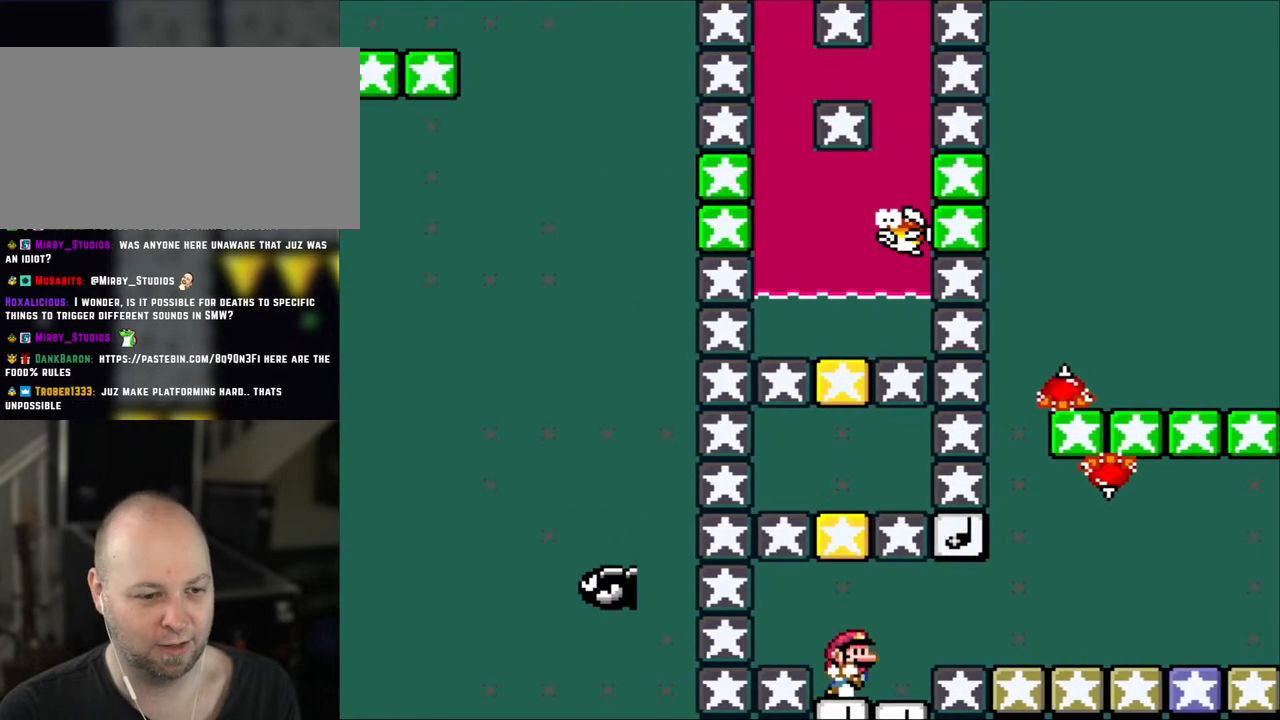
{"buttons": ["X", "DPAD_DOWN"]}
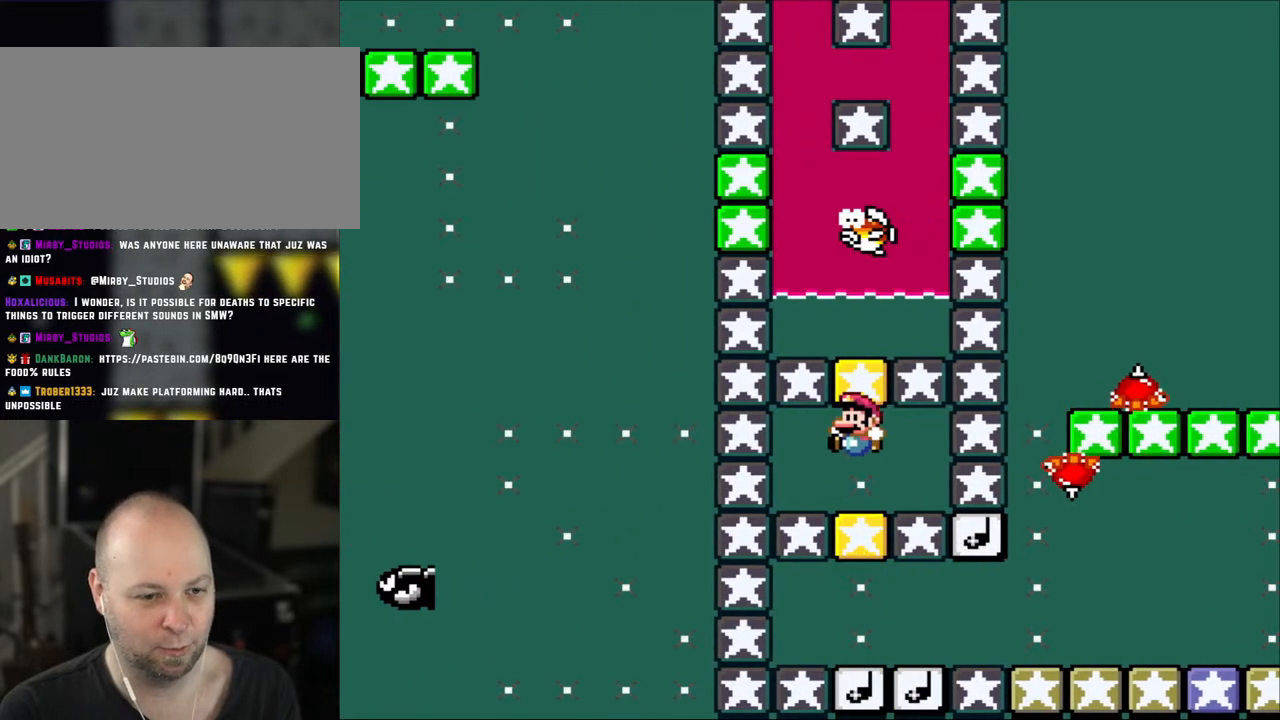
{"buttons": ["B", "DPAD_DOWN"], "events": [[300, "X", "up"], [500, "B", "down"]]}
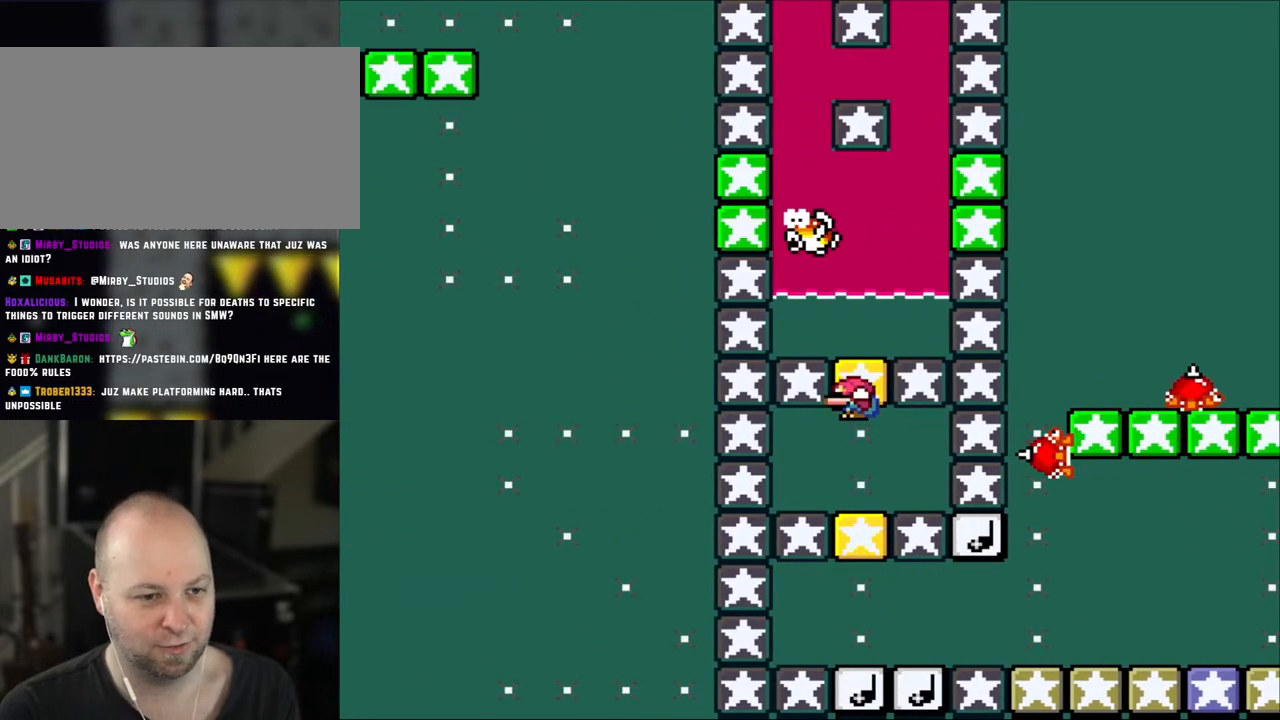
{"buttons": ["DPAD_DOWN"], "events": [[150, "B", "up"]]}
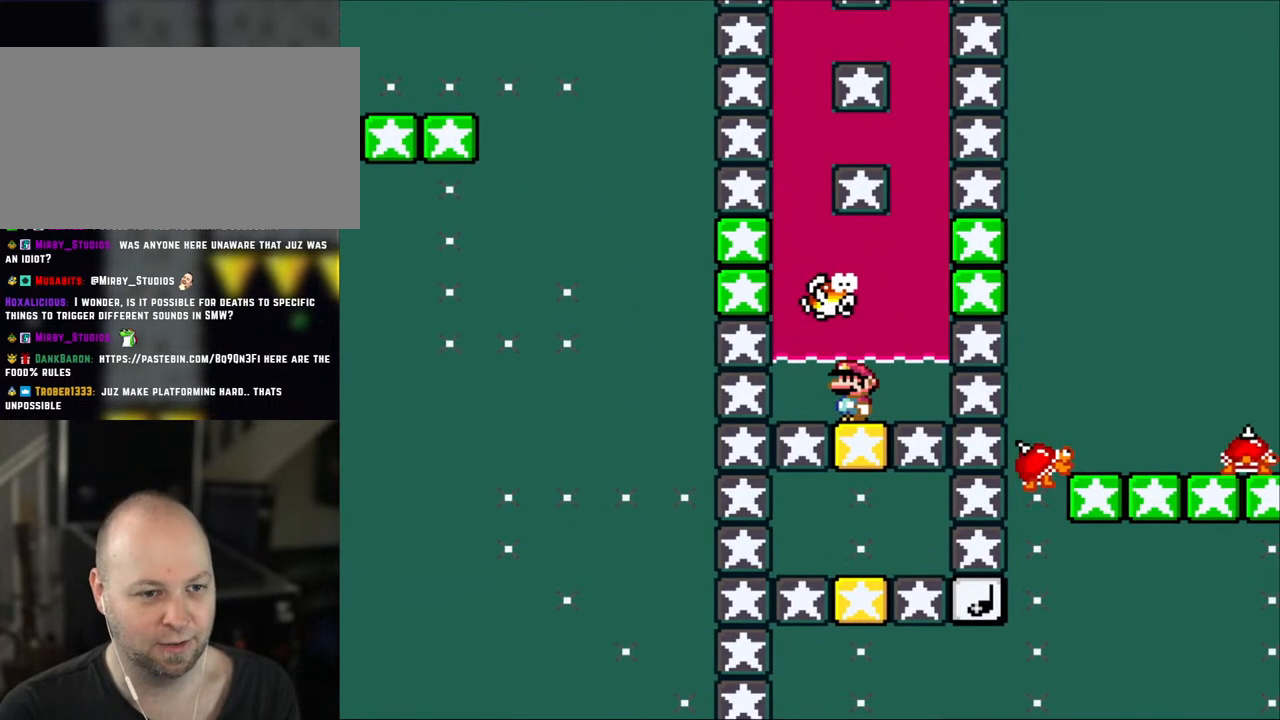
{"buttons": [], "events": [[117, "DPAD_DOWN", "up"]]}
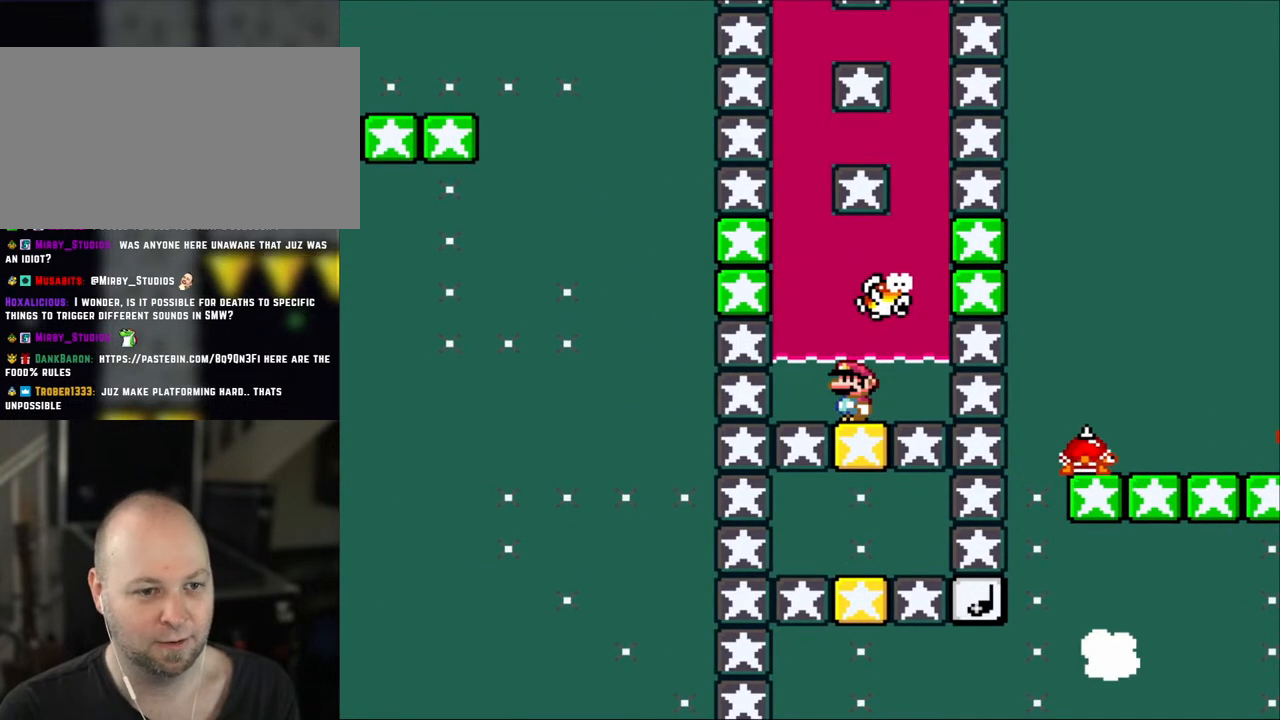
{"buttons": ["DPAD_UP"], "events": [[200, "DPAD_LEFT", "down"], [233, "B", "down"], [233, "DPAD_UP", "down"], [317, "DPAD_LEFT", "up"], [400, "B", "up"]]}
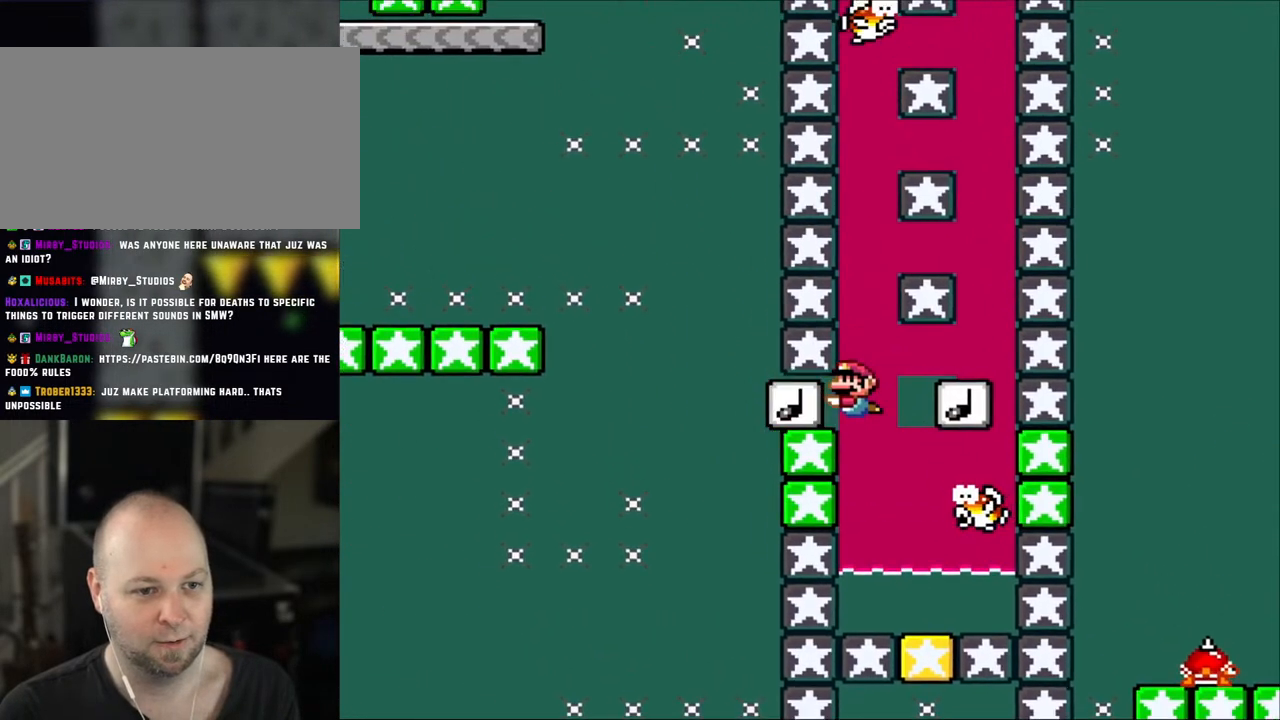
{"buttons": ["DPAD_UP"], "events": []}
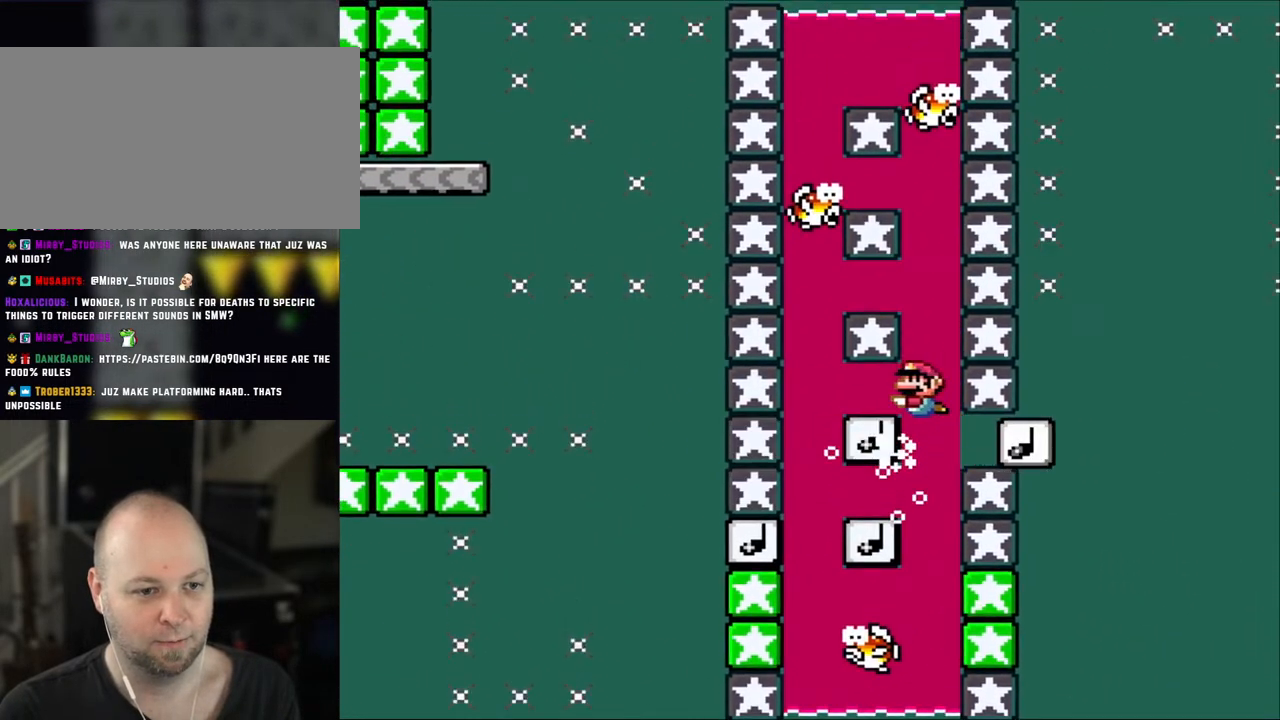
{"buttons": ["DPAD_DOWN"], "events": [[300, "DPAD_UP", "up"], [317, "DPAD_DOWN", "down"]]}
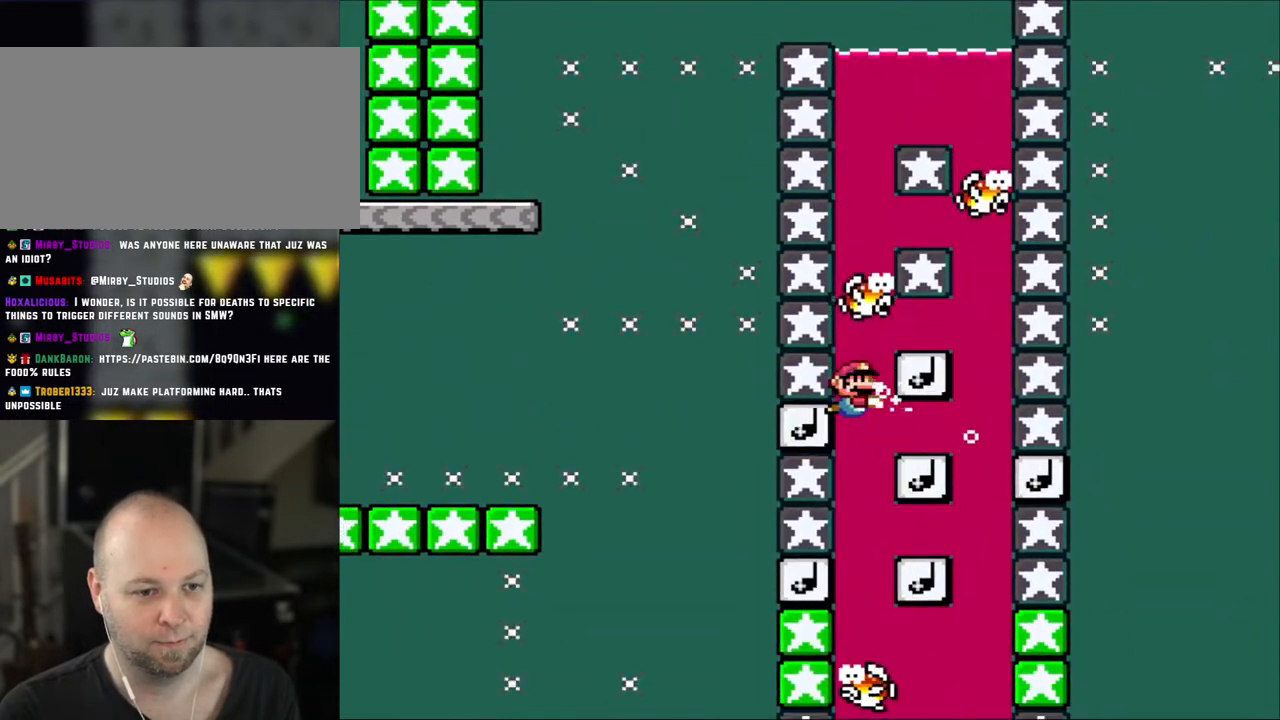
{"buttons": ["DPAD_DOWN"], "events": []}
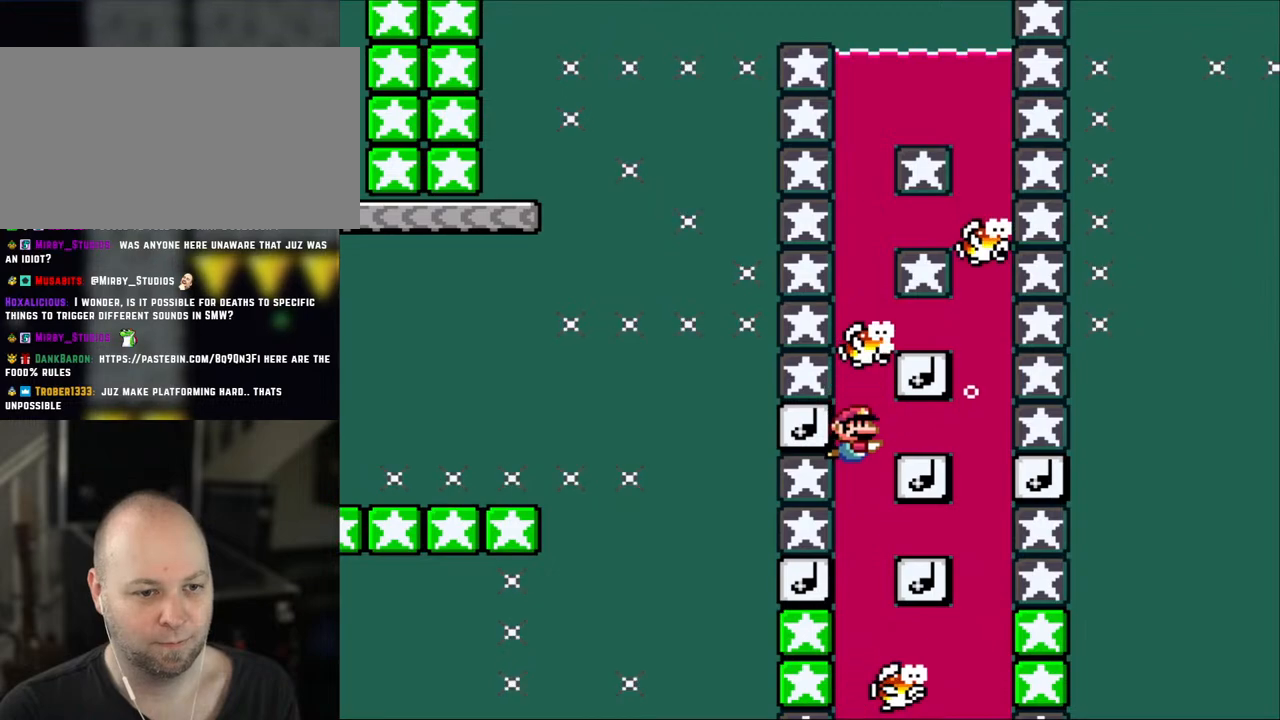
{"buttons": ["DPAD_DOWN"], "events": [[233, "B", "down"], [333, "B", "up"]]}